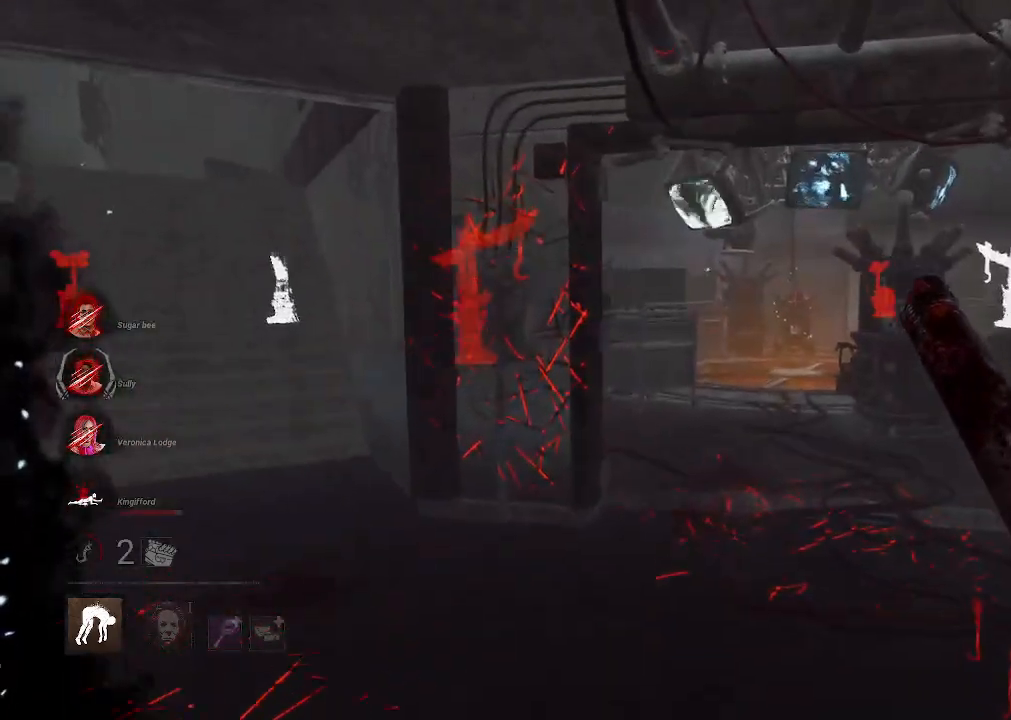
Gameplay with keyboard and mouse; each line is a JSON object with the keys and mouse buttons held at the frame after it. "events" lists presses ("down") and releases ("up") of "1", "2", "3", "4", "5", "a", "alt", "b", "c", "ctrl", "d", "e", "f", "g", "q", "r", "s", "shift", "space", "t", "tab", "tilde", "v", "w", "x", "z", "mouse_left", "mouse_wheel", "mouse_right", "mouse_mb4" and "mouse_mb5" between this image and that frame as [ms after this image, input, new state], when the widget could be followed in between. "mouse_left", "mouse_wheel", "mouse_right", "mouse_mb4", "mouse_mb5" = the "left", "wheel", "right", "mb4", "mb5" buttons of the "mouse" list. No other keys are recorded. "wheel" means that the mouse wheel is clicked or scrolled. Mouse movement is not recorded.
{"keys": ["w"], "mouse": [], "events": []}
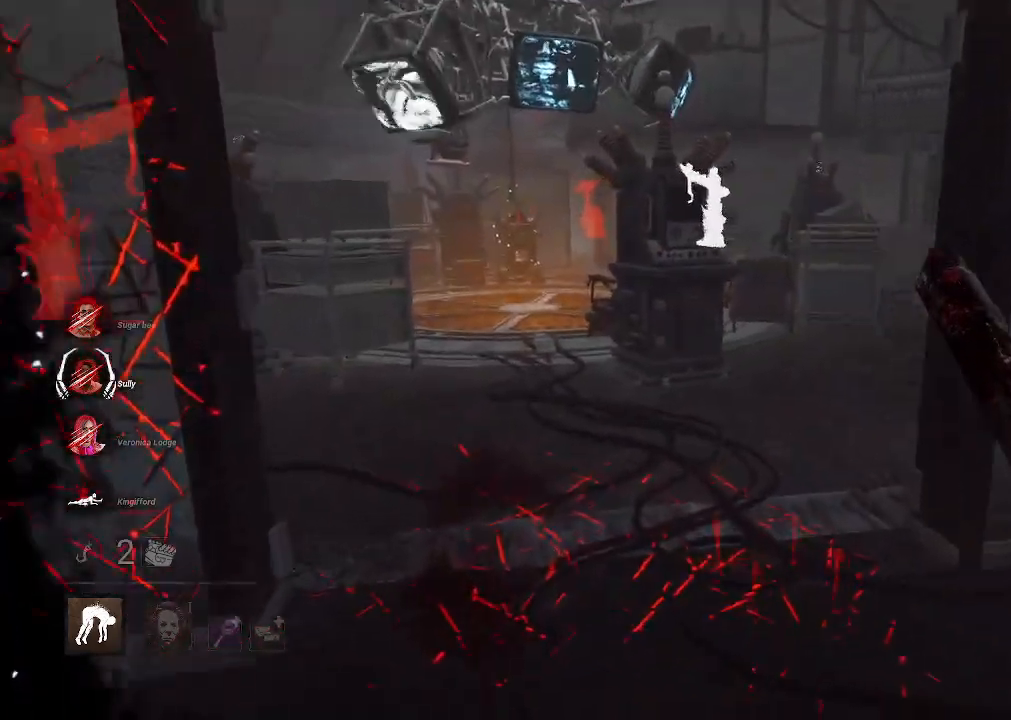
{"keys": ["w"], "mouse": [], "events": []}
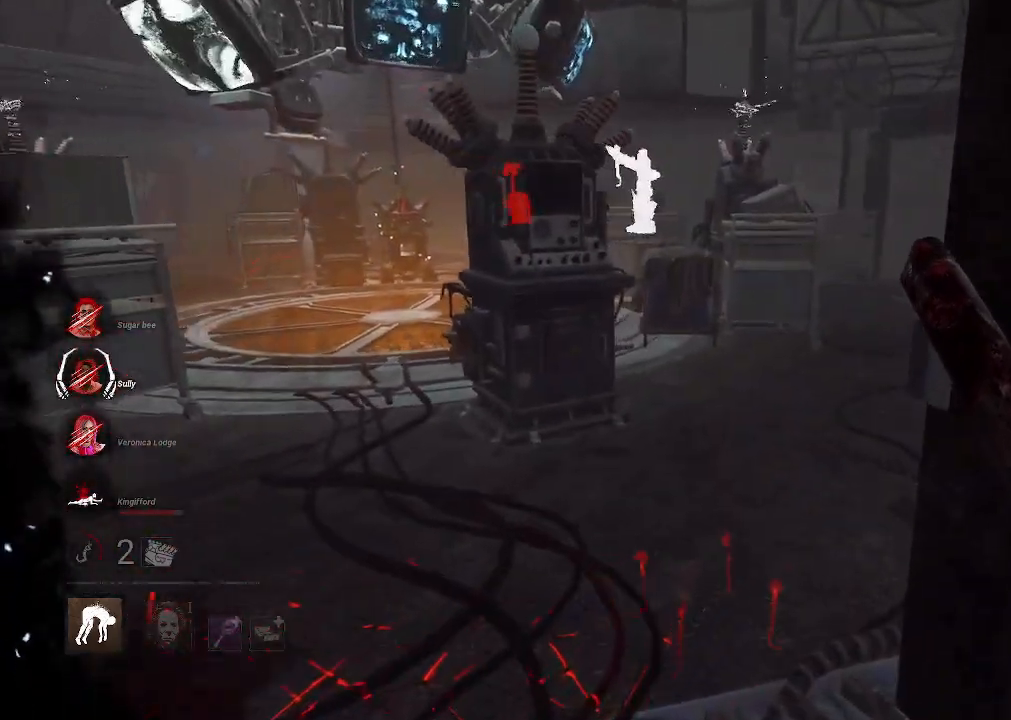
{"keys": ["a", "w"], "mouse": [], "events": [[16, "a", "down"]]}
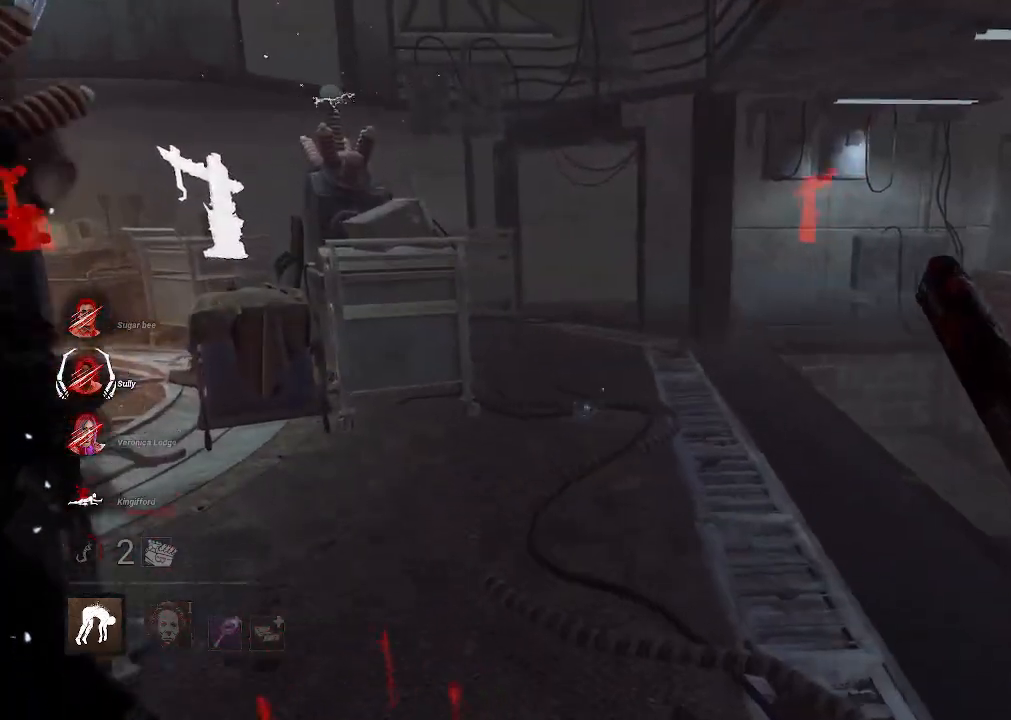
{"keys": ["d", "w"], "mouse": [], "events": [[133, "a", "up"], [316, "d", "down"]]}
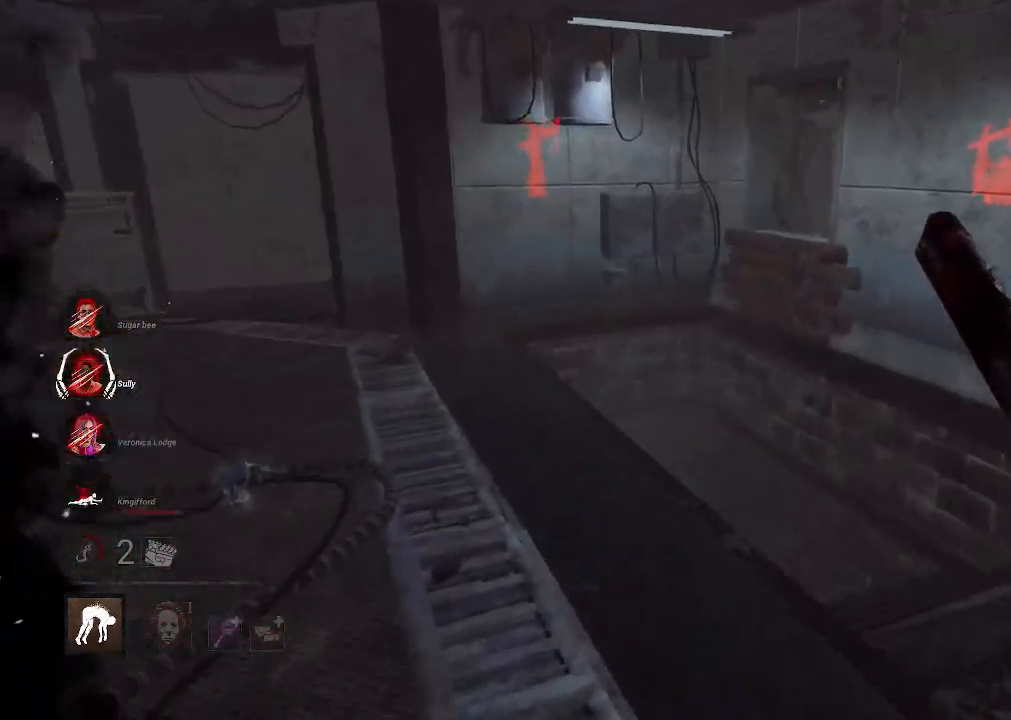
{"keys": ["d", "w"], "mouse": [], "events": []}
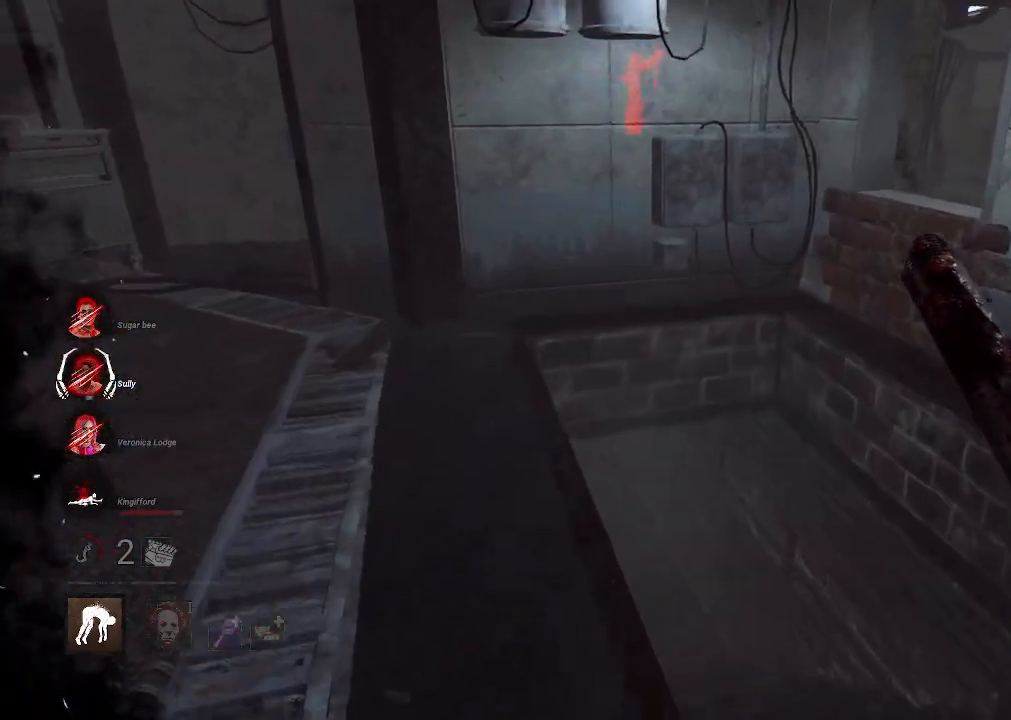
{"keys": ["w"], "mouse": [], "events": [[483, "d", "up"]]}
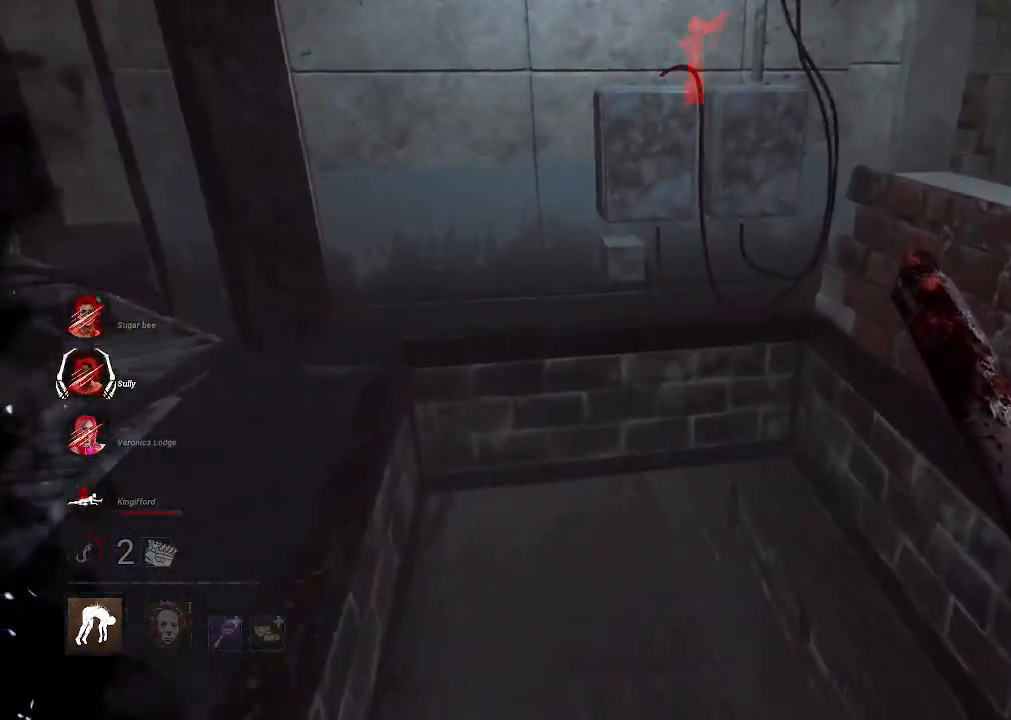
{"keys": ["w"], "mouse": [], "events": []}
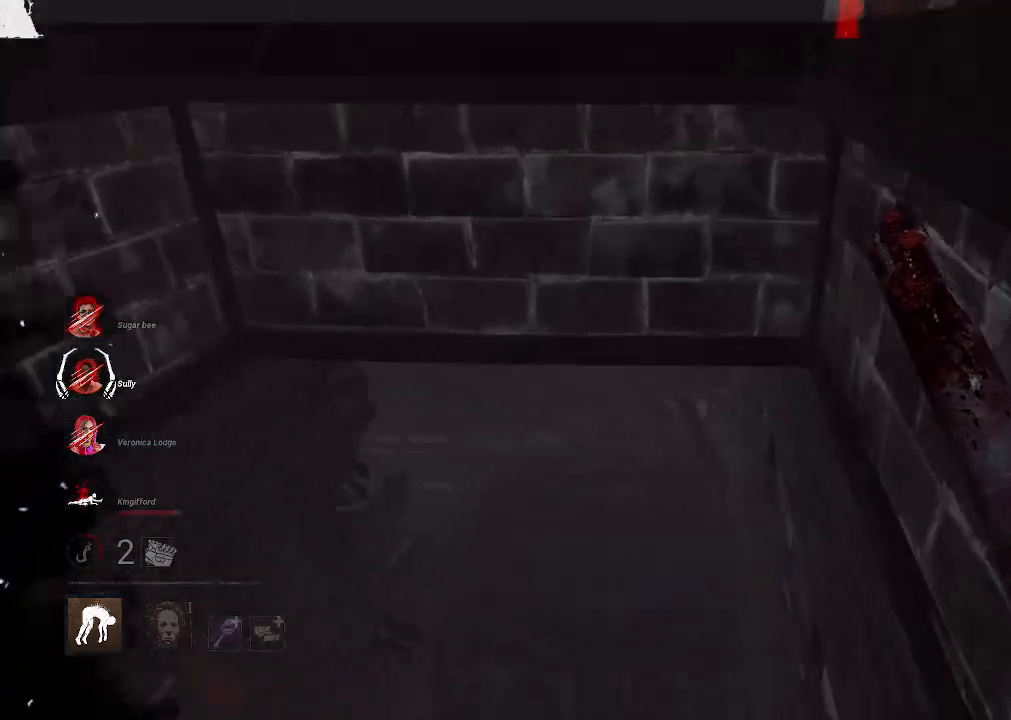
{"keys": ["w"], "mouse": [], "events": []}
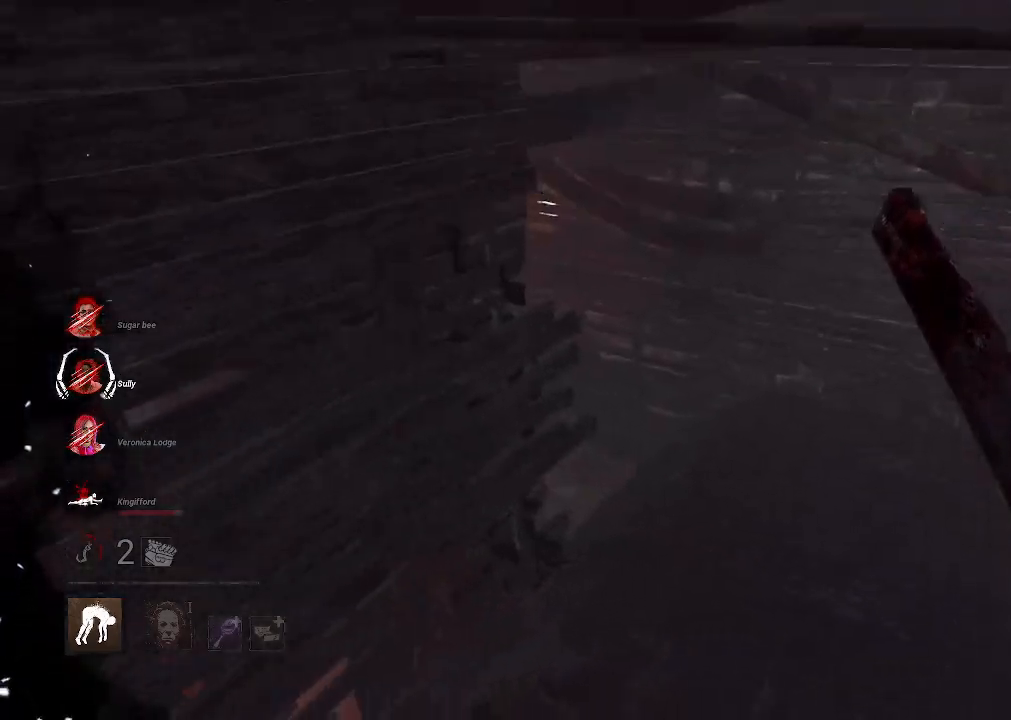
{"keys": ["w"], "mouse": [], "events": [[300, "d", "down"], [483, "d", "up"]]}
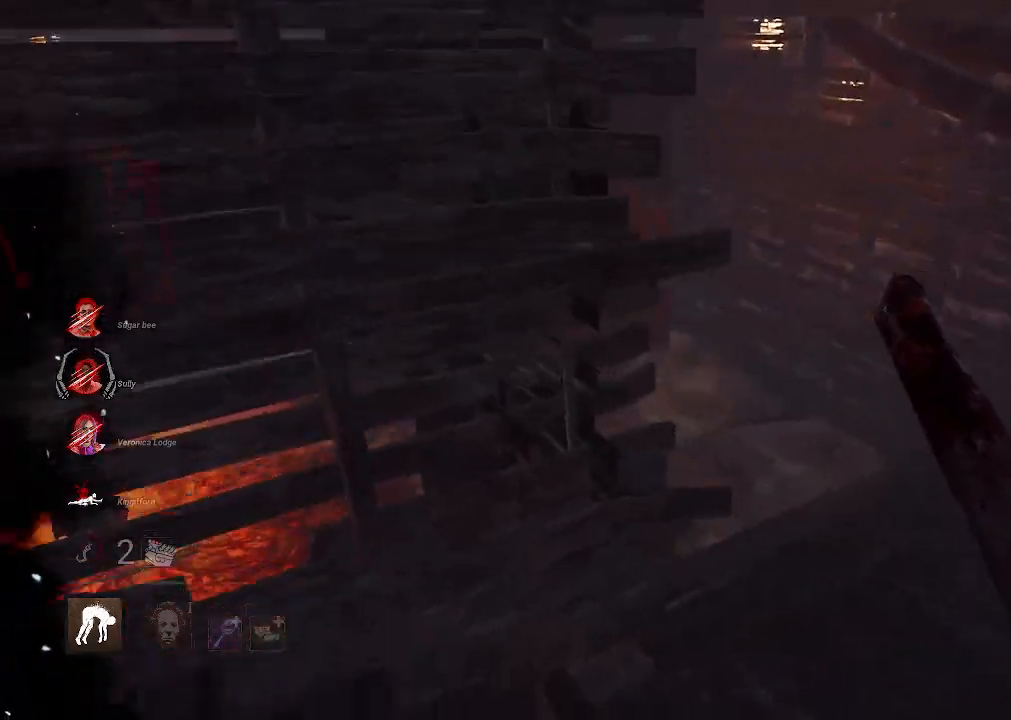
{"keys": ["d", "w"], "mouse": [], "events": [[216, "d", "down"]]}
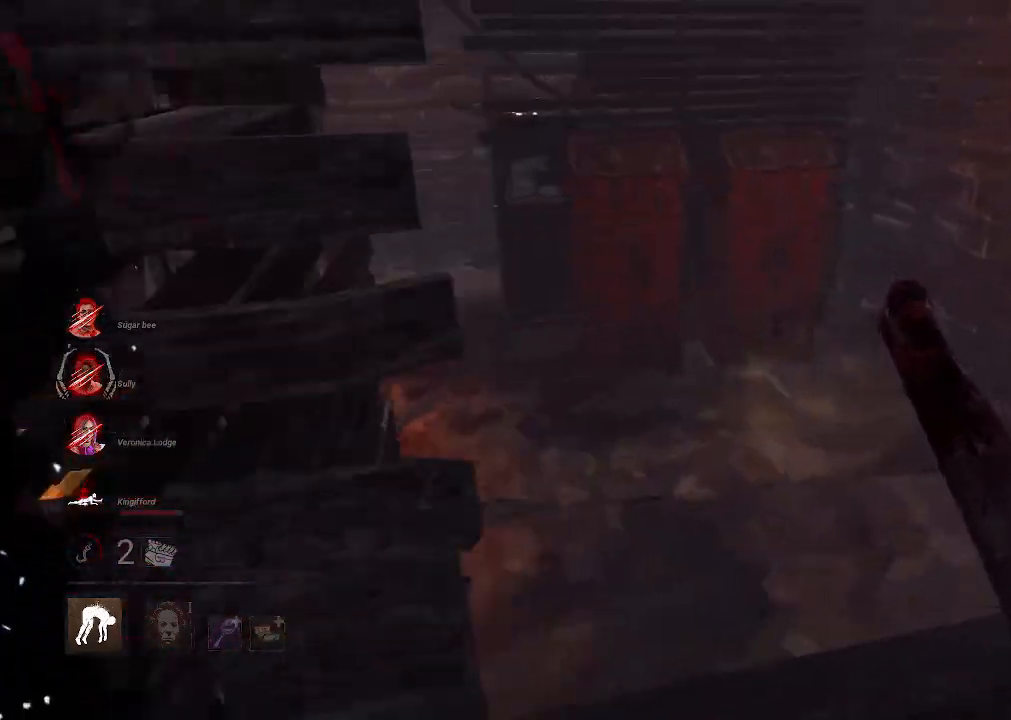
{"keys": ["w"], "mouse": [], "events": [[233, "d", "up"]]}
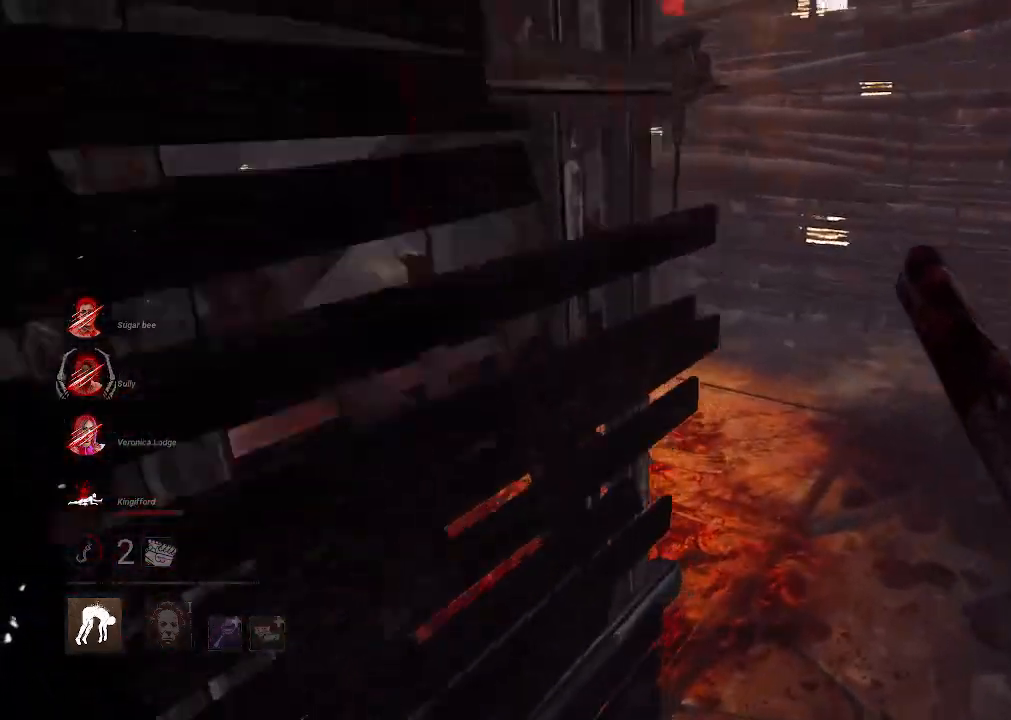
{"keys": ["w"], "mouse": [], "events": [[166, "d", "down"], [350, "d", "up"]]}
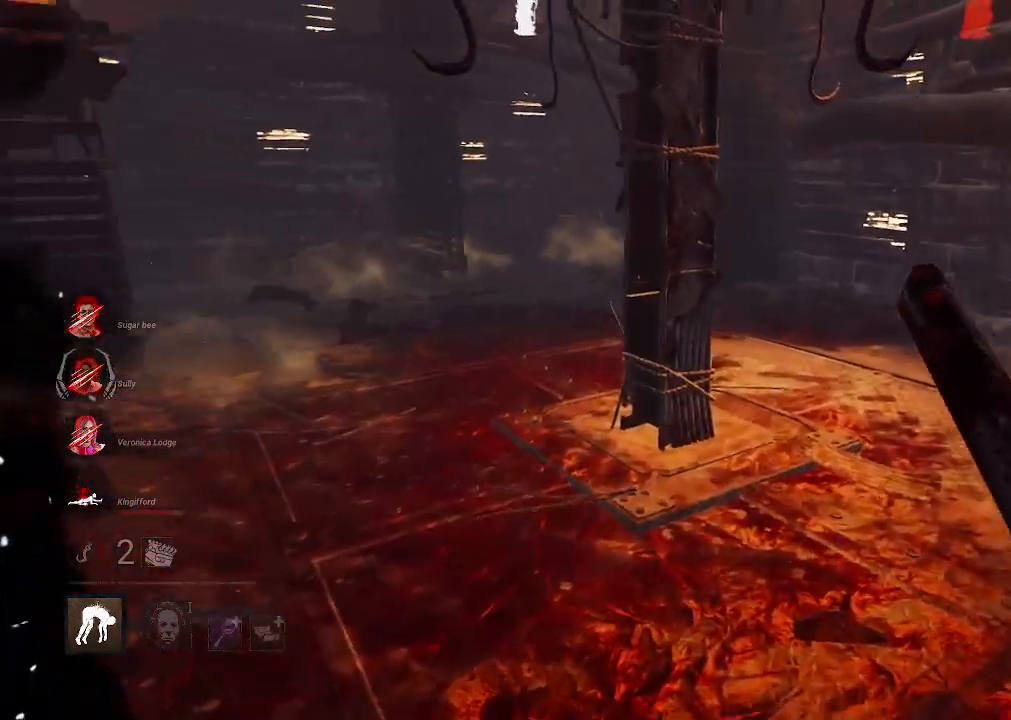
{"keys": ["d", "space", "w"], "mouse": [], "events": [[366, "d", "down"], [500, "space", "down"]]}
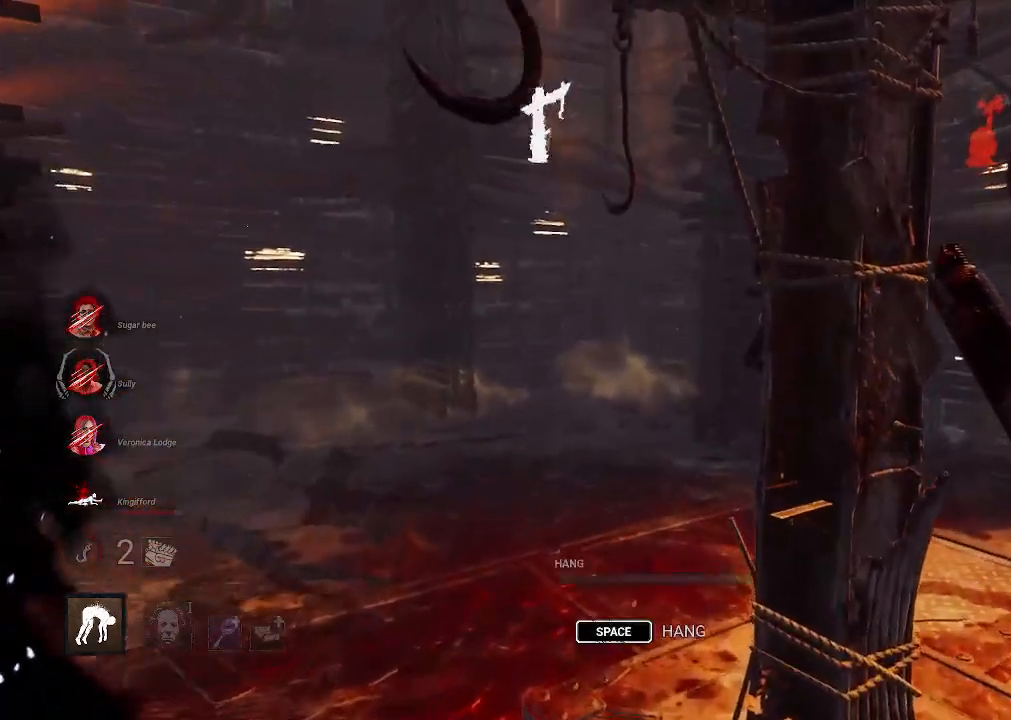
{"keys": ["d", "space"], "mouse": [], "events": [[100, "space", "up"], [100, "w", "up"], [200, "space", "down"], [283, "space", "up"], [316, "space", "down"]]}
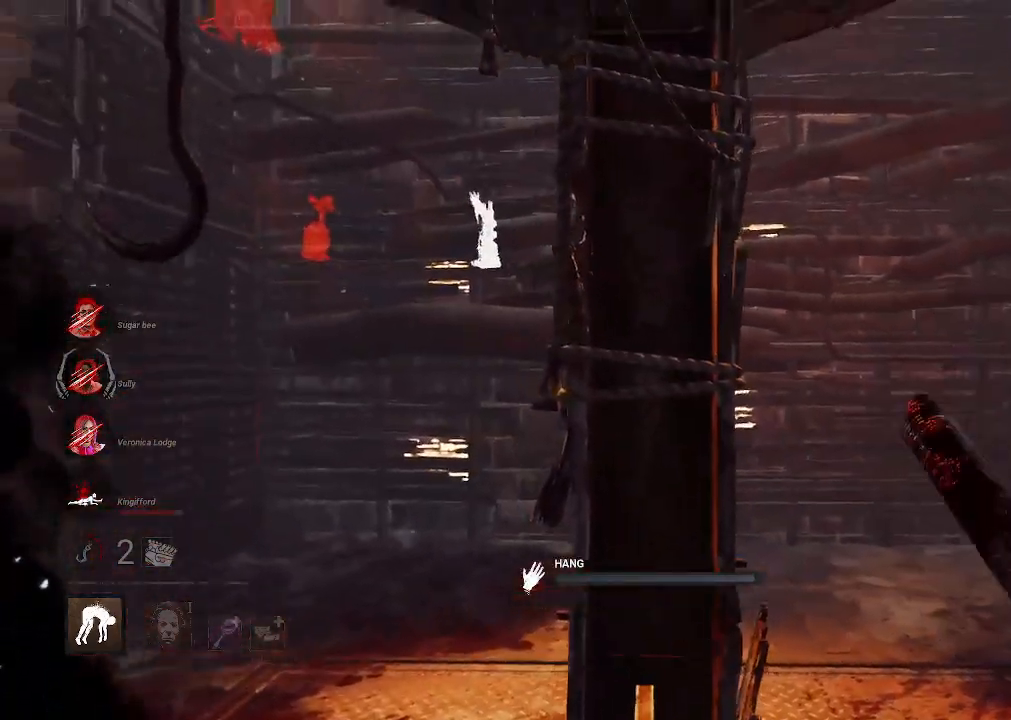
{"keys": ["space"], "mouse": [], "events": [[66, "d", "up"]]}
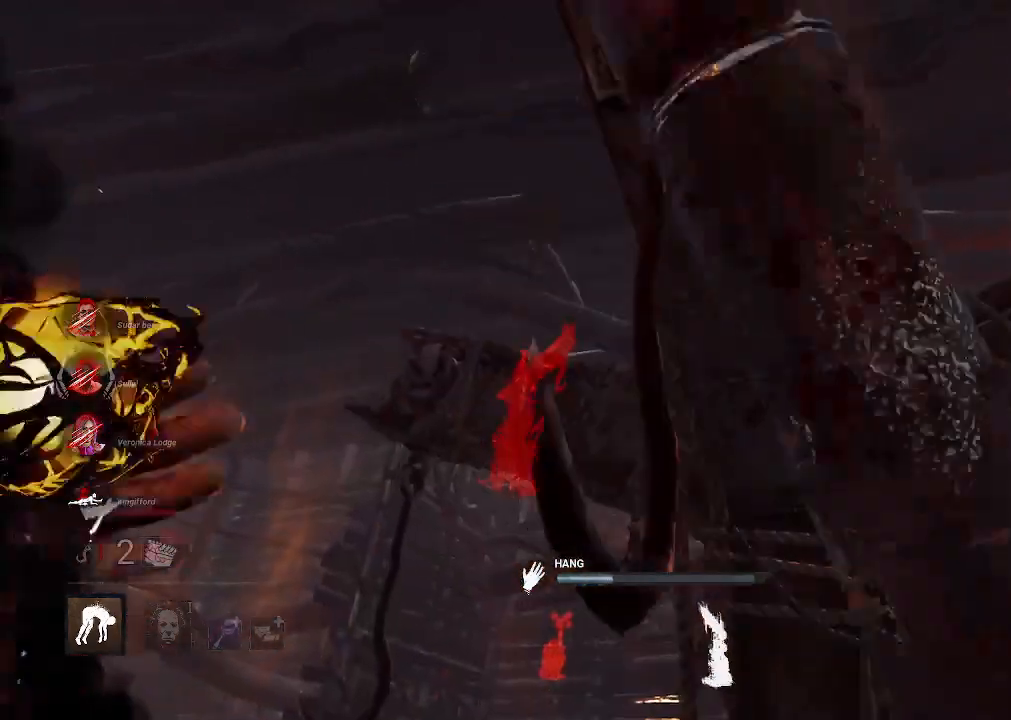
{"keys": ["space"], "mouse": [], "events": []}
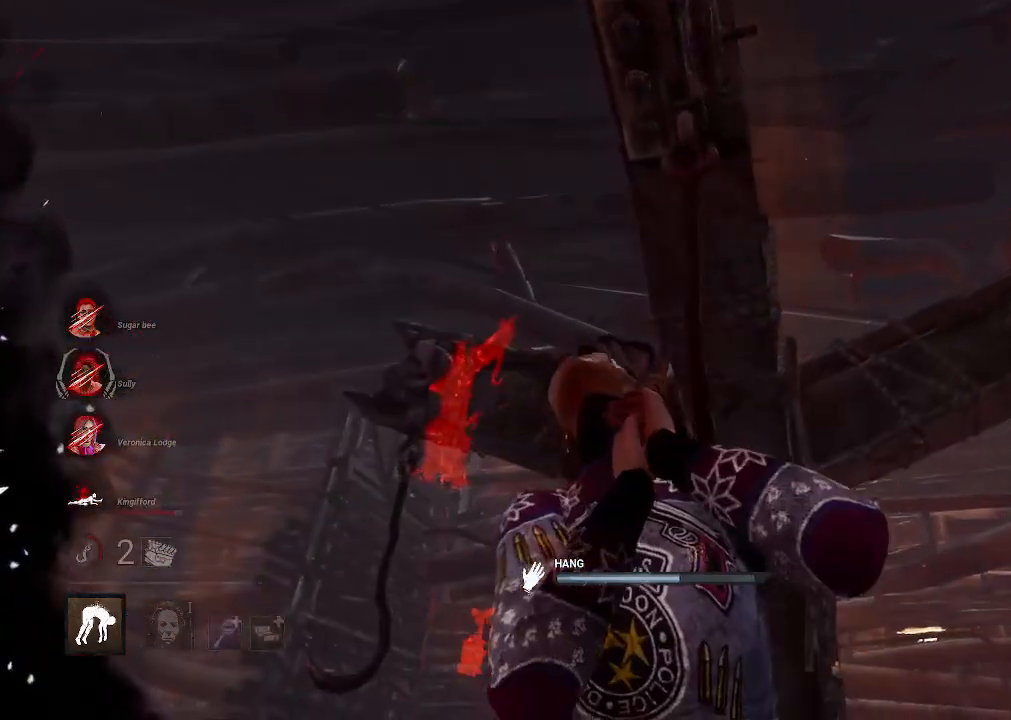
{"keys": ["d", "space"], "mouse": [], "events": [[333, "d", "down"]]}
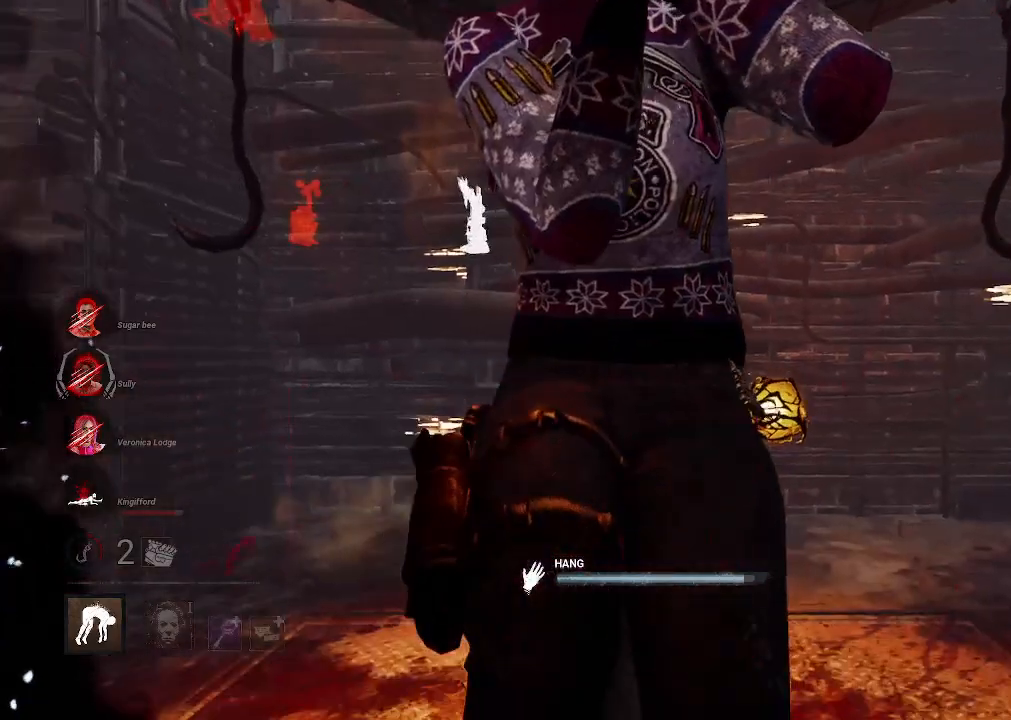
{"keys": ["w"], "mouse": [], "events": [[250, "w", "down"], [400, "d", "up"], [450, "space", "up"]]}
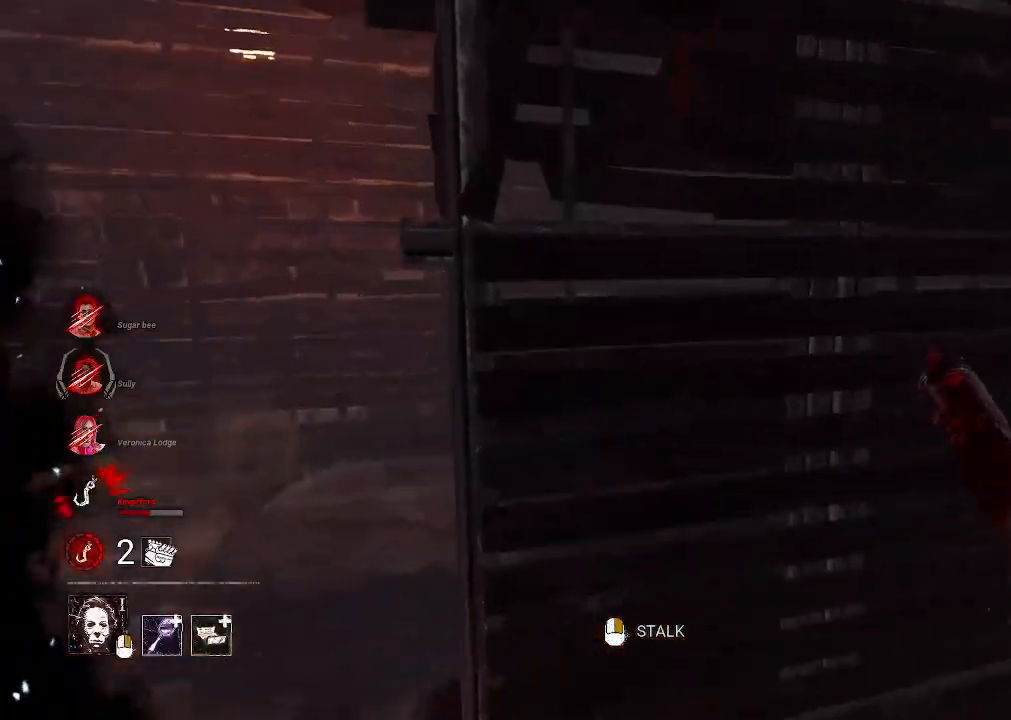
{"keys": ["a"], "mouse": [], "events": [[466, "a", "down"], [466, "w", "up"]]}
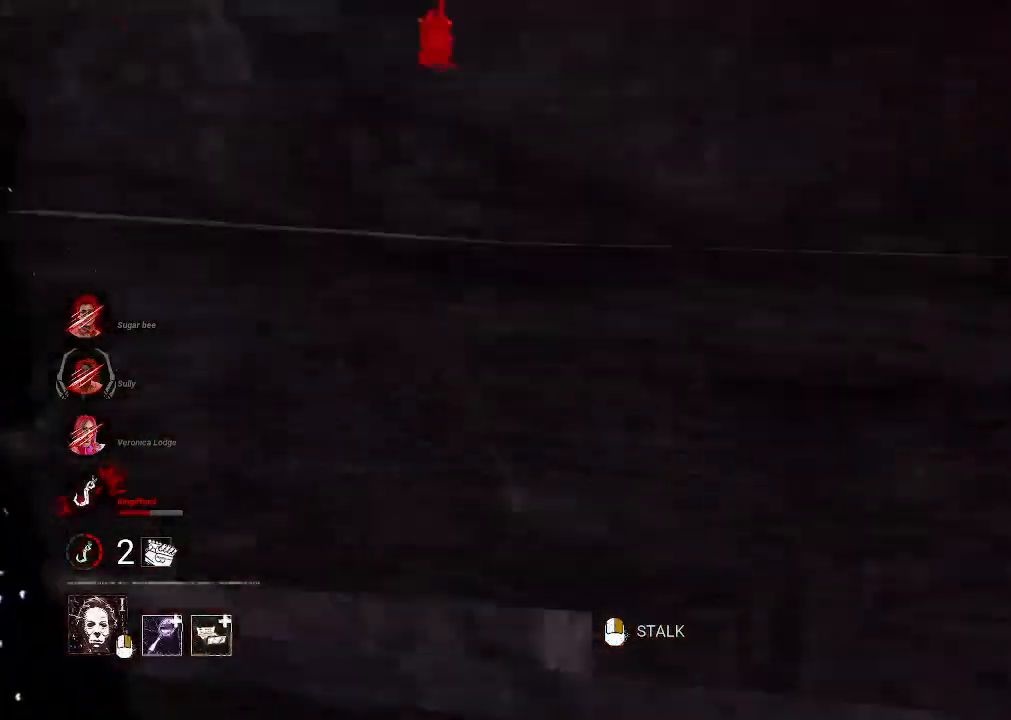
{"keys": ["a", "w"], "mouse": [], "events": [[100, "s", "down"], [200, "s", "up"], [383, "w", "down"]]}
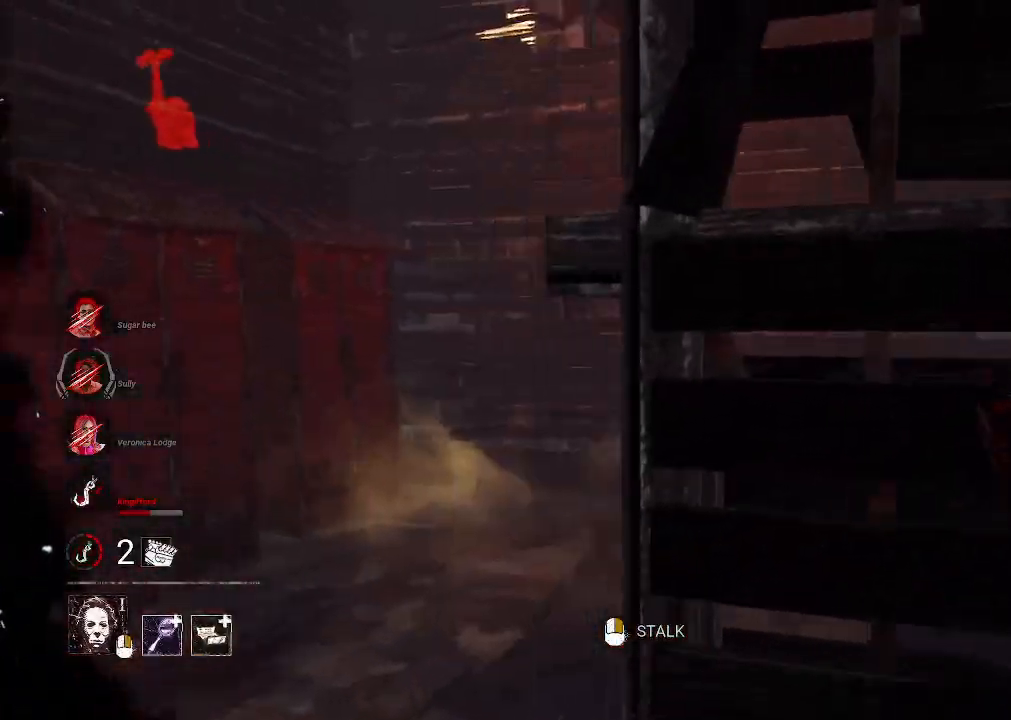
{"keys": ["w"], "mouse": [], "events": [[400, "a", "up"]]}
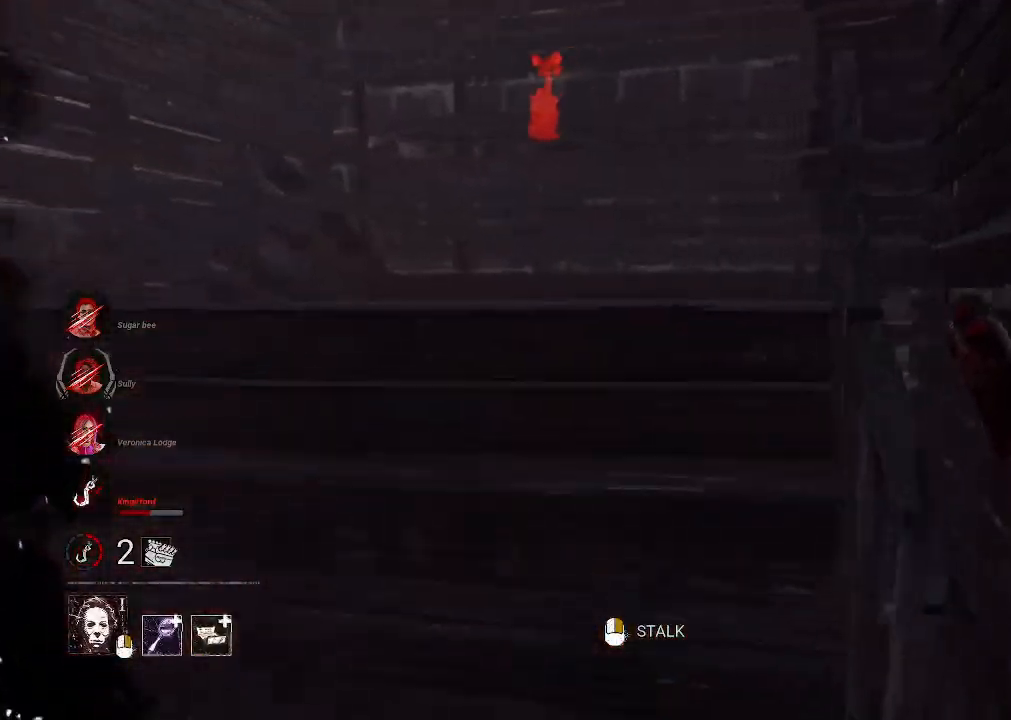
{"keys": ["w"], "mouse": [], "events": []}
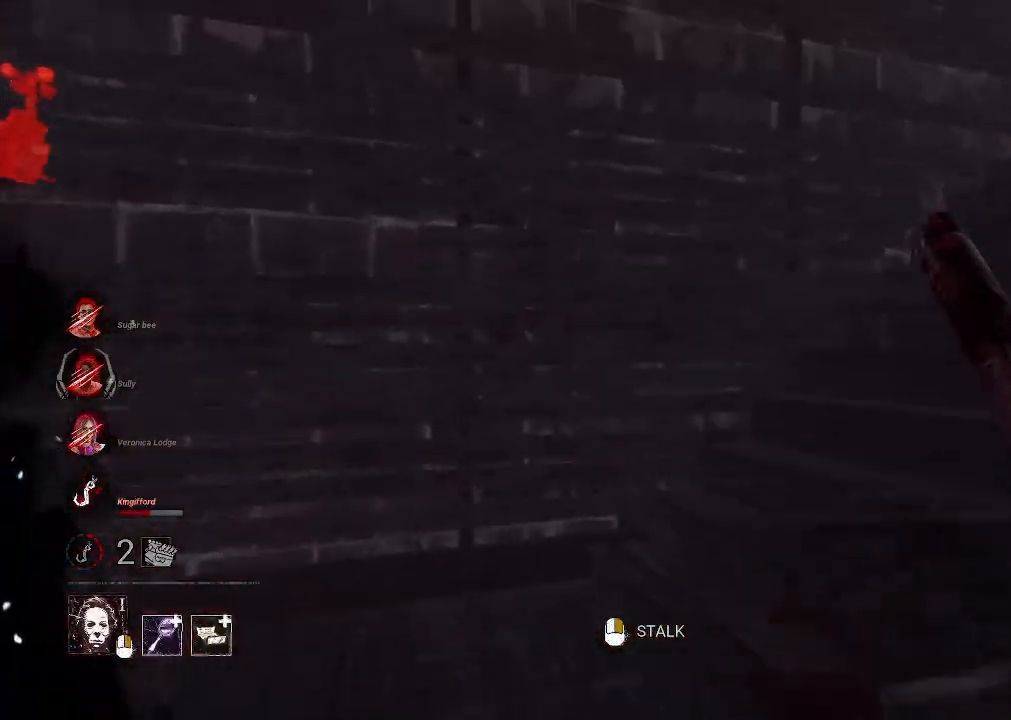
{"keys": ["w"], "mouse": [], "events": [[50, "a", "down"], [233, "a", "up"]]}
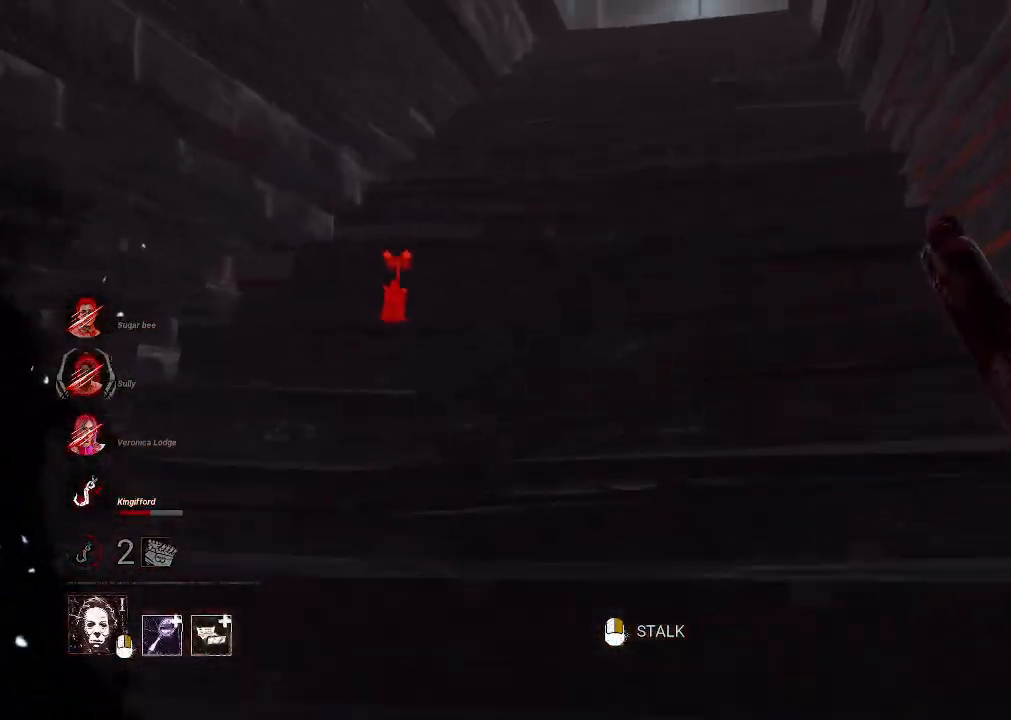
{"keys": ["w"], "mouse": [], "events": []}
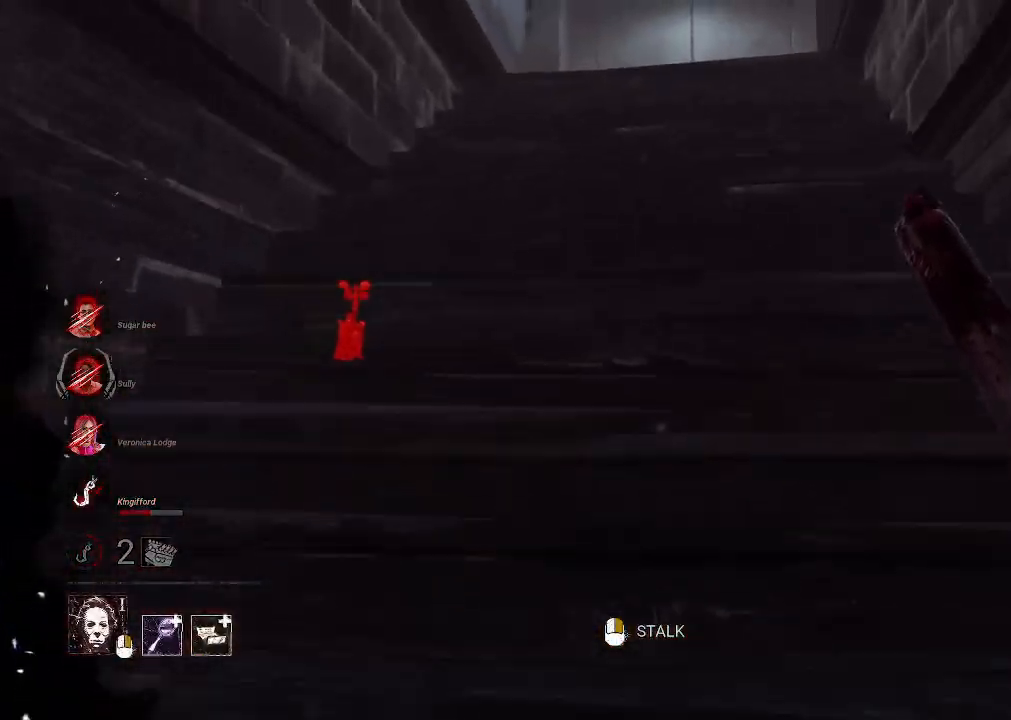
{"keys": ["w"], "mouse": [], "events": []}
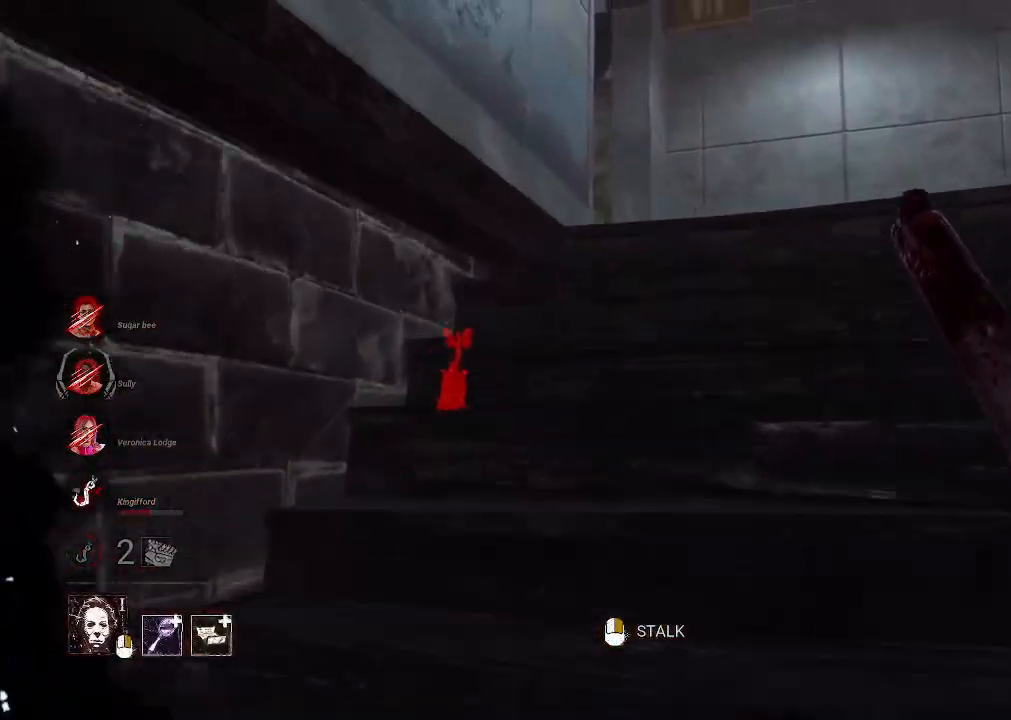
{"keys": ["d", "w"], "mouse": [], "events": [[200, "d", "down"]]}
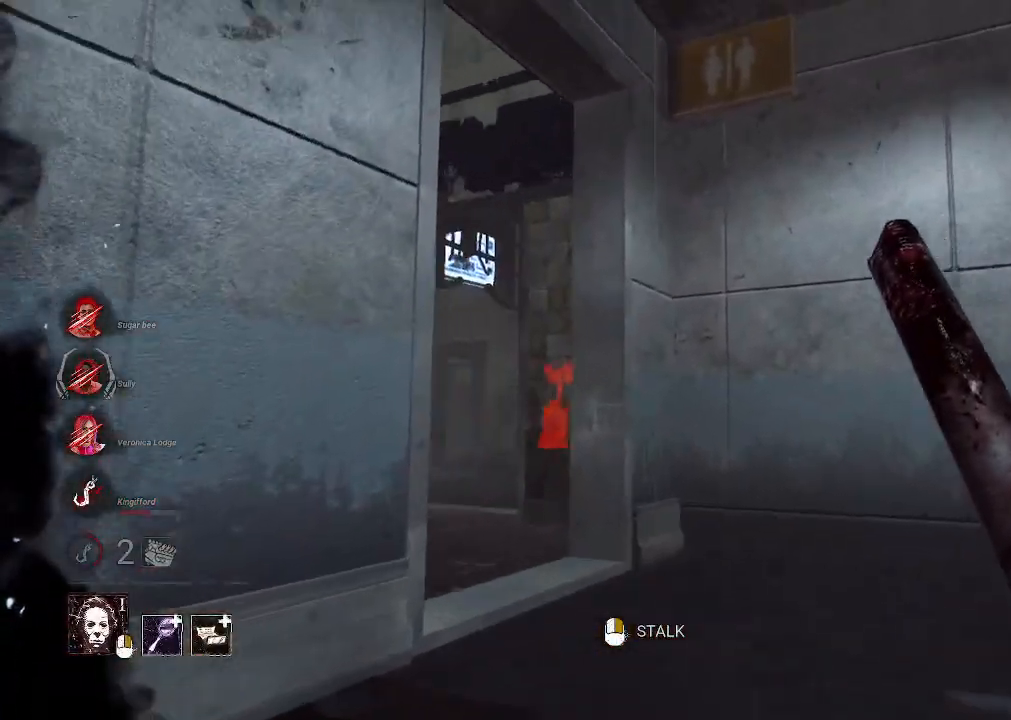
{"keys": ["d", "w"], "mouse": [], "events": [[16, "d", "up"], [166, "d", "down"]]}
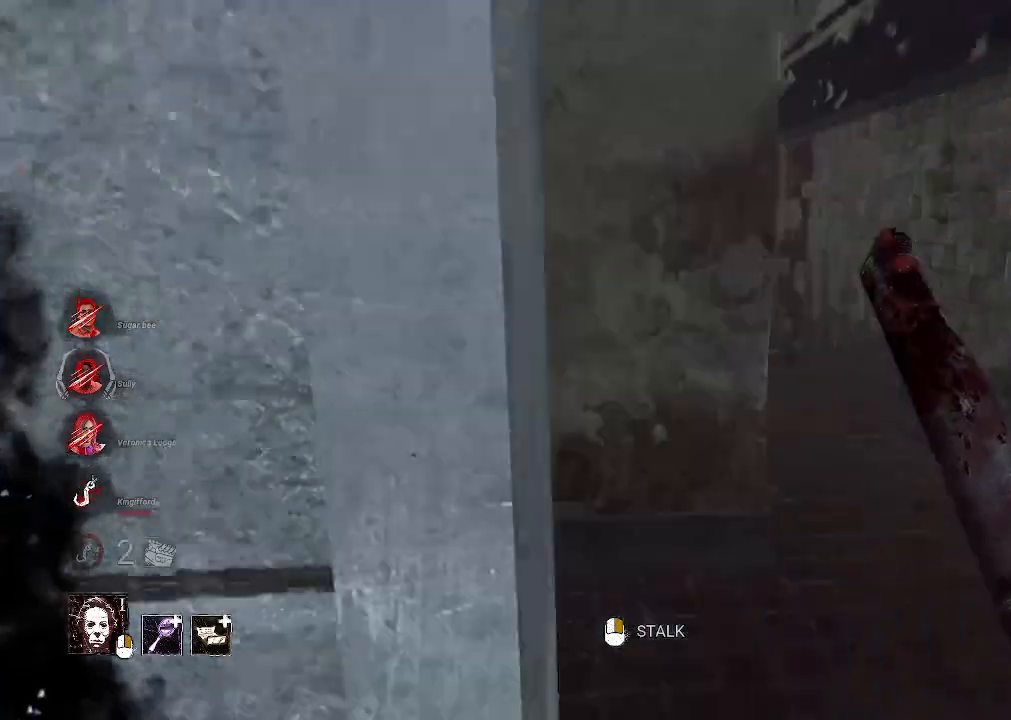
{"keys": ["d", "w"], "mouse": ["right"], "events": [[133, "mouse_right", "down"], [183, "w", "up"], [316, "w", "down"]]}